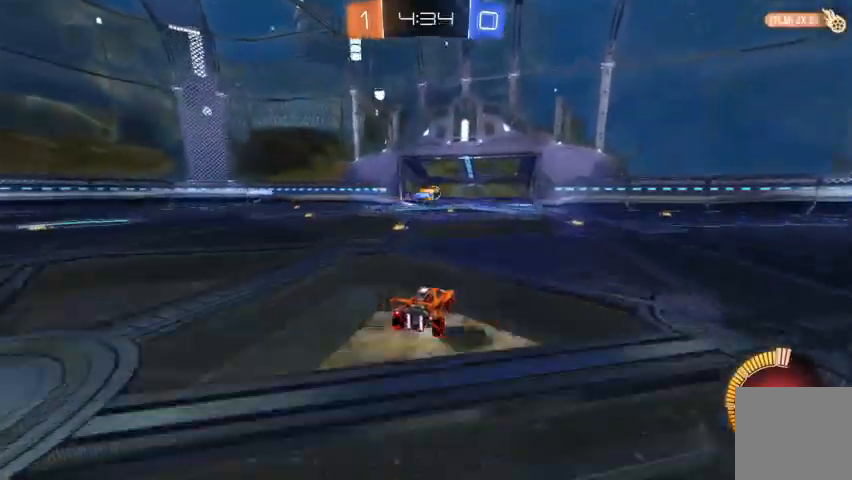
Gameplay with a controller (Xbox layout); each line is a JSON object with the inputs held at the frame after it. "events" lists button and stick changes between this image and that frame as [ms after this image, input, new state], when the widget could be followed in between.
{"buttons": [], "left_stick": "center", "right_stick": "center", "events": [[167, "left_stick", "right"], [367, "R2", "up"], [400, "left_stick", "center"]]}
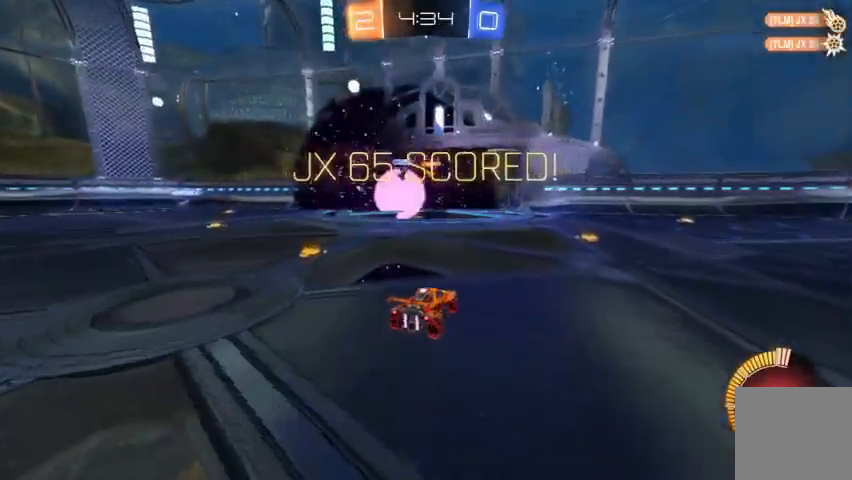
{"buttons": [], "left_stick": "right", "right_stick": "center", "events": [[100, "Y", "down"], [200, "Y", "up"], [400, "left_stick", "right"]]}
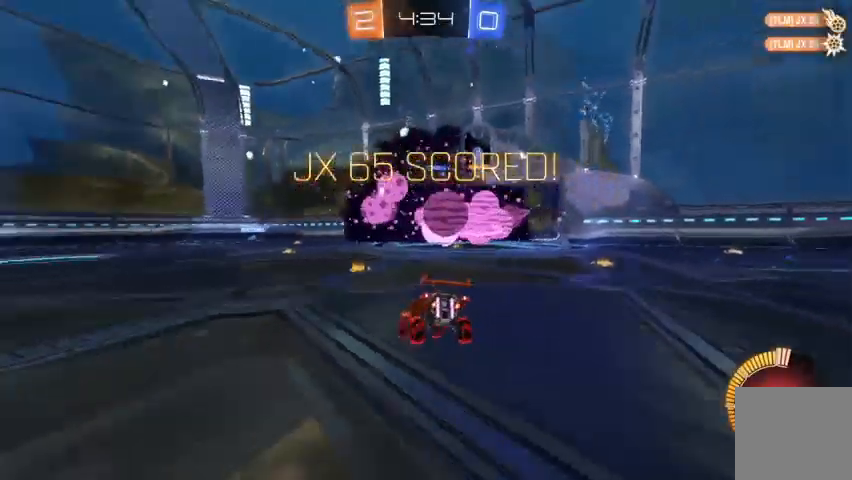
{"buttons": [], "left_stick": "center", "right_stick": "center", "events": [[133, "left_stick", "center"], [233, "R1", "down"], [433, "R1", "up"]]}
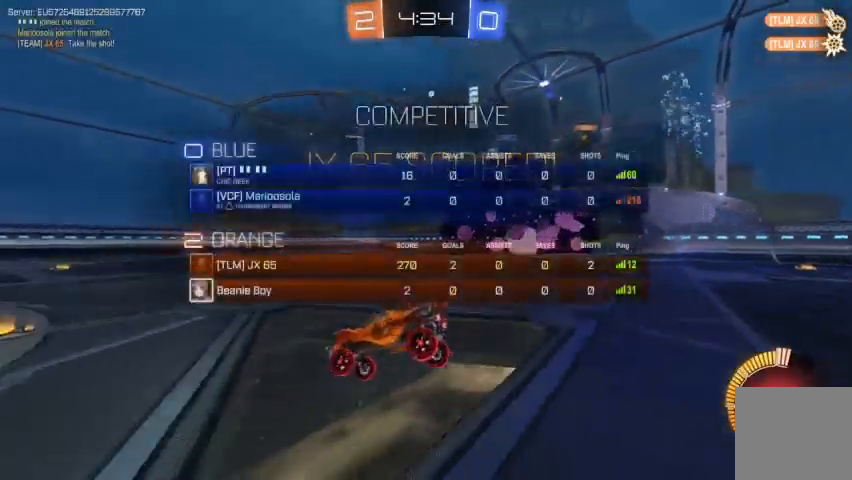
{"buttons": [], "left_stick": "center", "right_stick": "center", "events": [[33, "left_stick", "up-left"], [500, "left_stick", "center"]]}
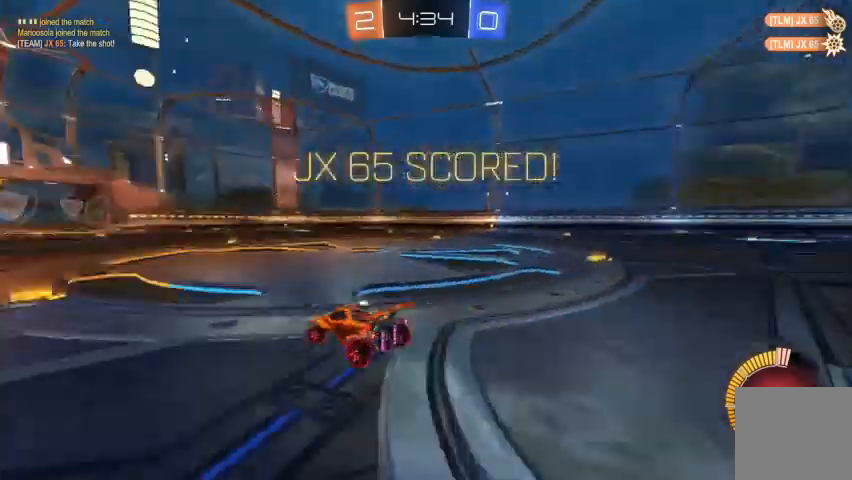
{"buttons": ["A", "R2"], "left_stick": "up-left", "right_stick": "center", "events": [[33, "A", "down"], [100, "A", "up"], [333, "R2", "down"], [433, "left_stick", "up-left"], [467, "A", "down"]]}
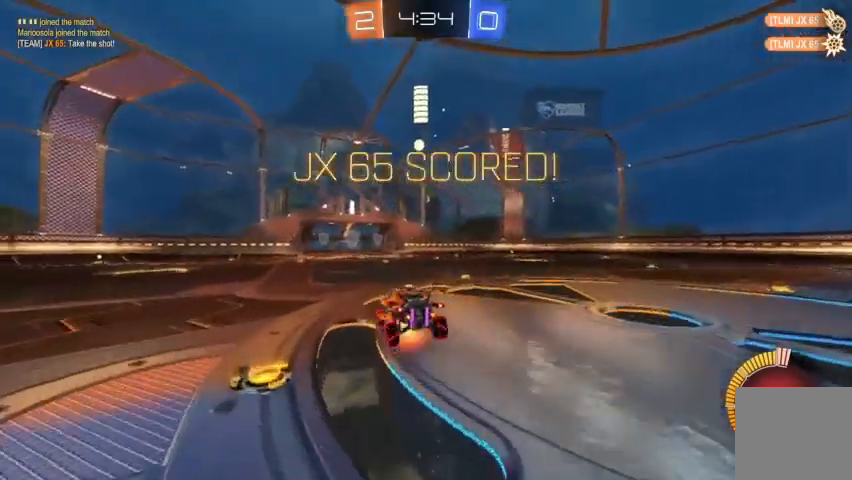
{"buttons": ["B", "R2"], "left_stick": "up-left", "right_stick": "center", "events": [[67, "A", "up"], [200, "B", "down"]]}
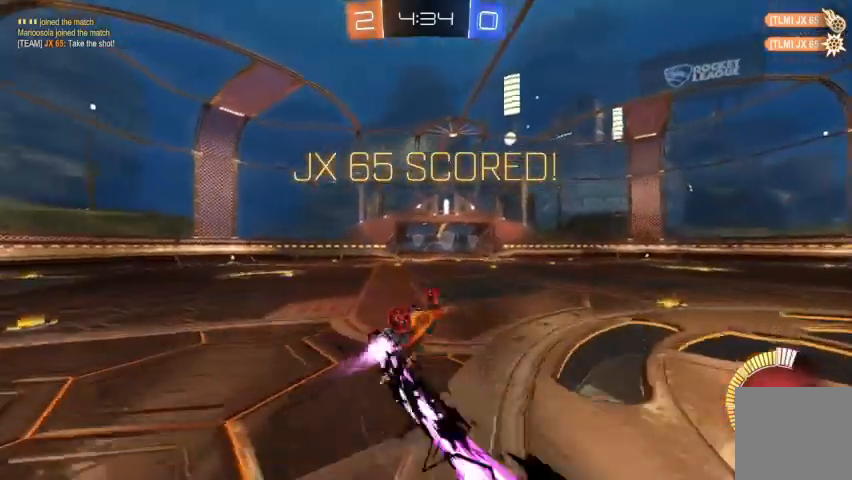
{"buttons": ["B", "R2"], "left_stick": "center", "right_stick": "center", "events": [[67, "left_stick", "center"]]}
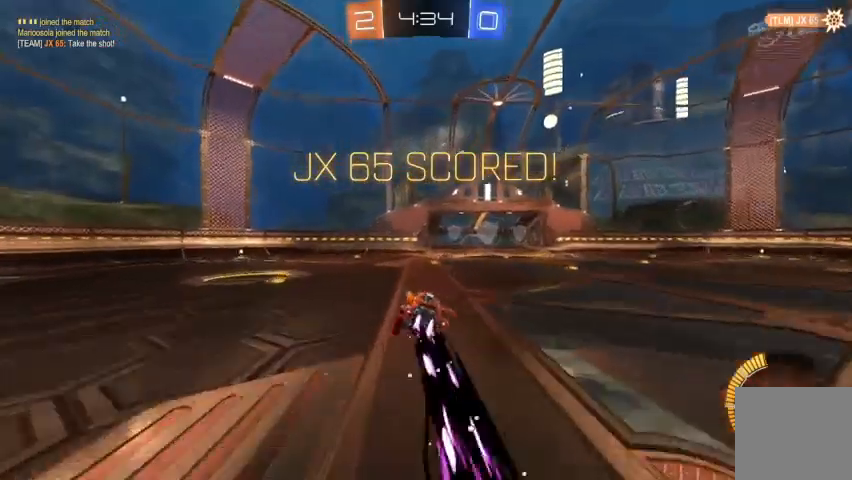
{"buttons": [], "left_stick": "center", "right_stick": "center", "events": [[33, "left_stick", "down"], [100, "B", "up"], [133, "R2", "up"], [333, "left_stick", "center"]]}
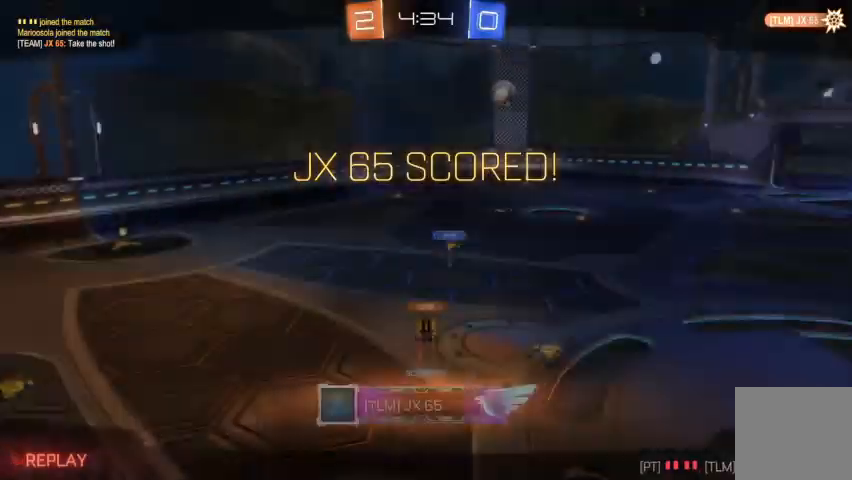
{"buttons": [], "left_stick": "center", "right_stick": "center", "events": [[67, "A", "down"], [133, "A", "up"], [233, "A", "down"], [333, "A", "up"]]}
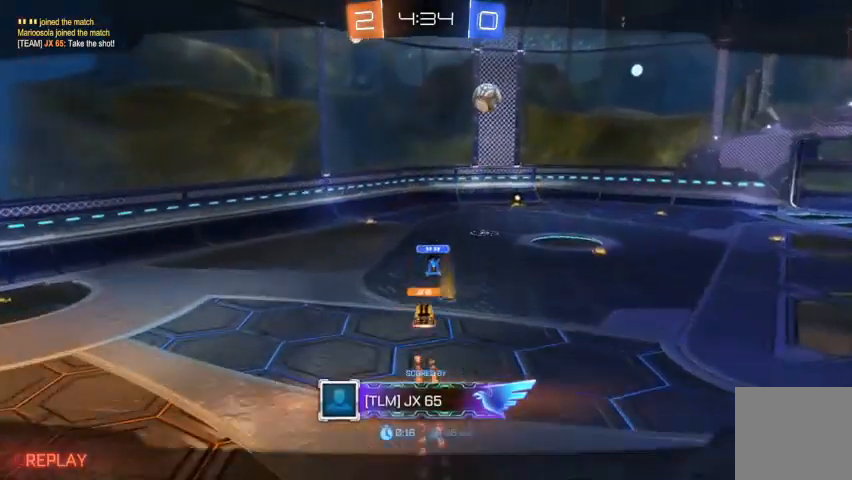
{"buttons": [], "left_stick": "center", "right_stick": "center", "events": []}
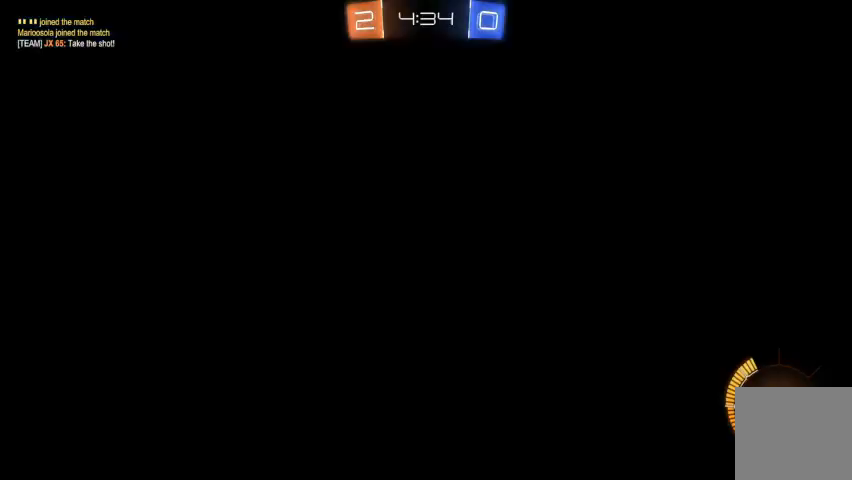
{"buttons": [], "left_stick": "center", "right_stick": "center", "events": []}
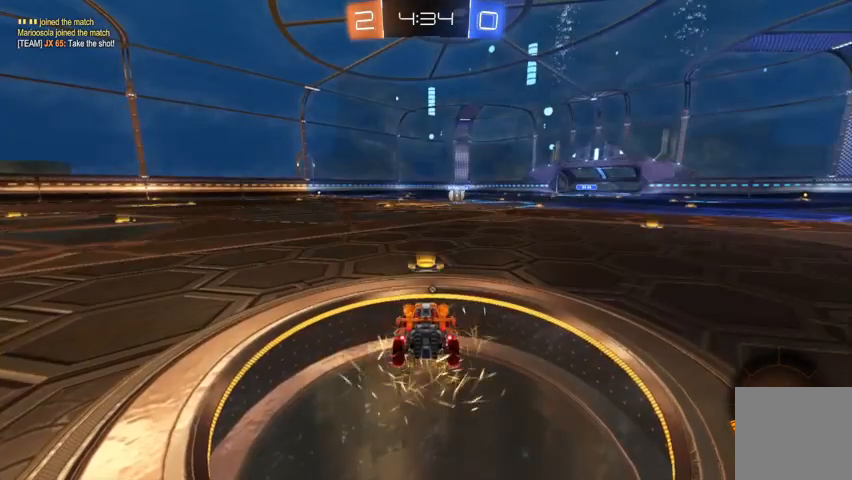
{"buttons": [], "left_stick": "center", "right_stick": "center", "events": [[333, "R1", "down"], [433, "R1", "up"]]}
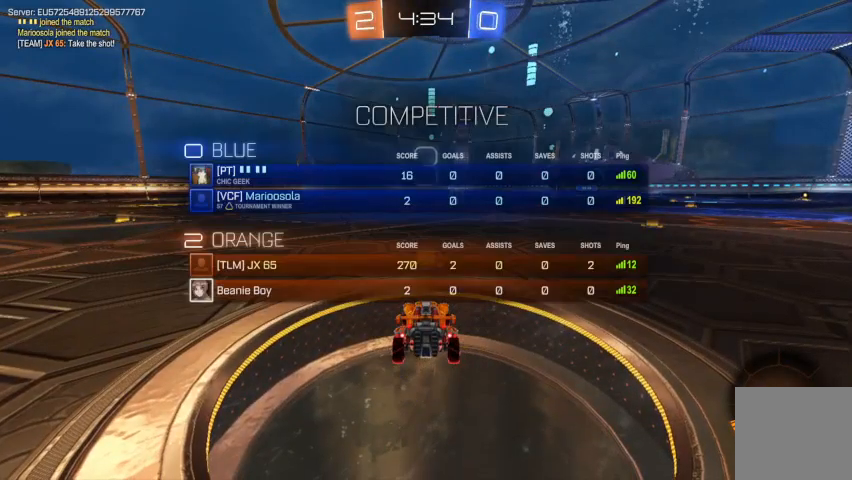
{"buttons": [], "left_stick": "center", "right_stick": "center", "events": [[233, "R1", "down"], [300, "R1", "up"]]}
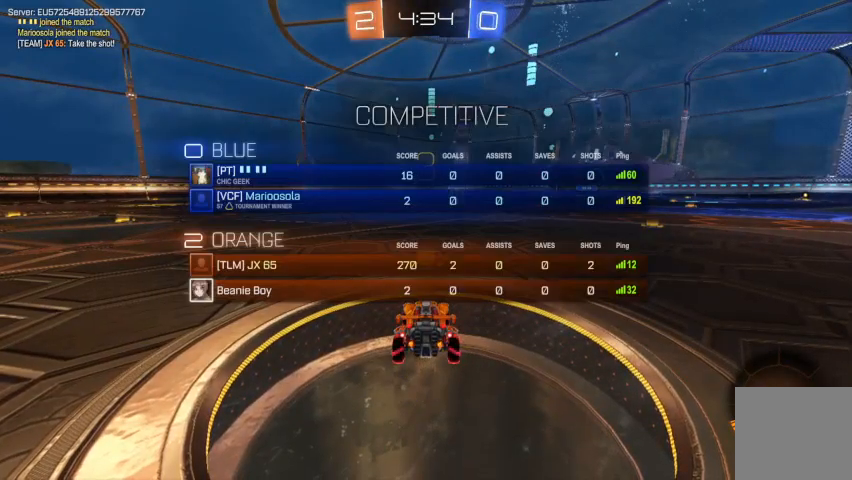
{"buttons": ["R2"], "left_stick": "center", "right_stick": "center", "events": [[233, "R2", "down"]]}
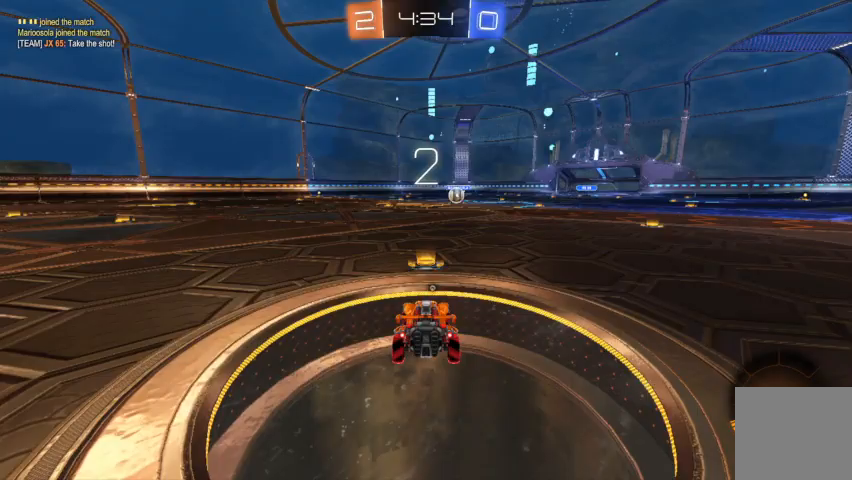
{"buttons": ["R2"], "left_stick": "center", "right_stick": "center", "events": [[200, "Y", "down"], [300, "Y", "up"], [367, "Y", "down"], [467, "Y", "up"]]}
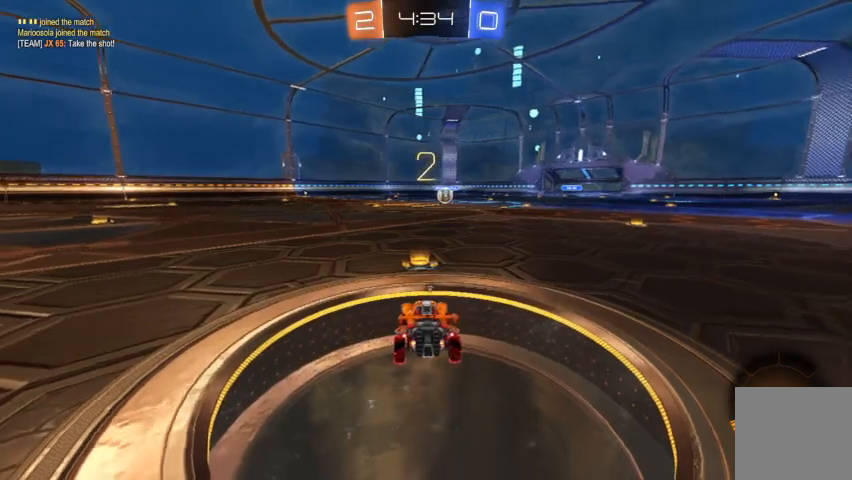
{"buttons": ["R2"], "left_stick": "center", "right_stick": "center", "events": [[100, "Y", "down"], [200, "Y", "up"], [400, "Y", "down"], [467, "Y", "up"]]}
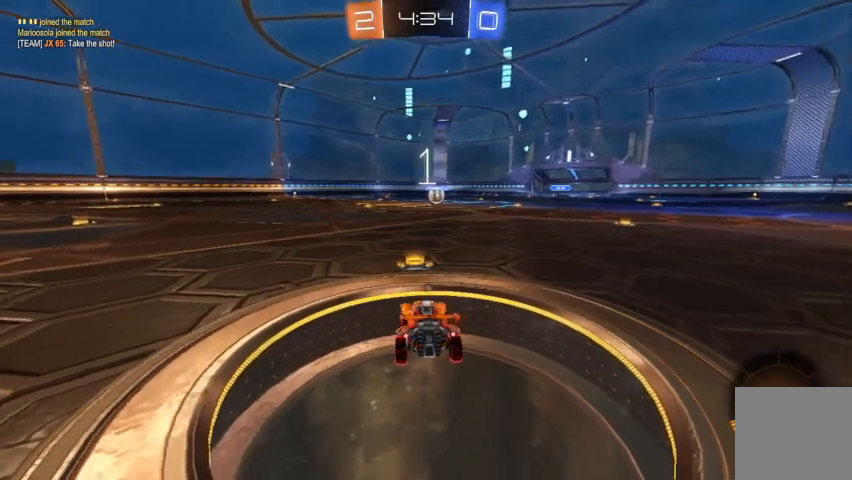
{"buttons": ["Y", "R2"], "left_stick": "center", "right_stick": "center", "events": [[67, "Y", "down"], [133, "Y", "up"], [333, "Y", "down"], [367, "Y", "up"], [467, "Y", "down"]]}
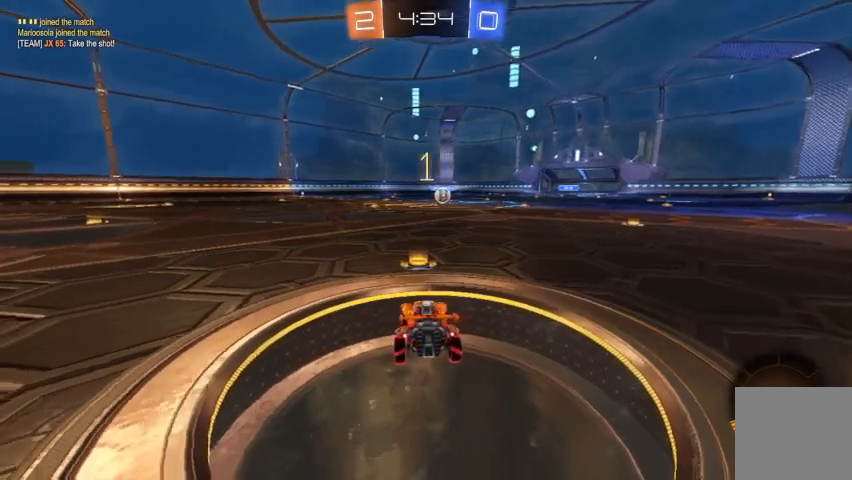
{"buttons": ["B", "R2"], "left_stick": "center", "right_stick": "center", "events": [[33, "Y", "up"], [200, "B", "down"]]}
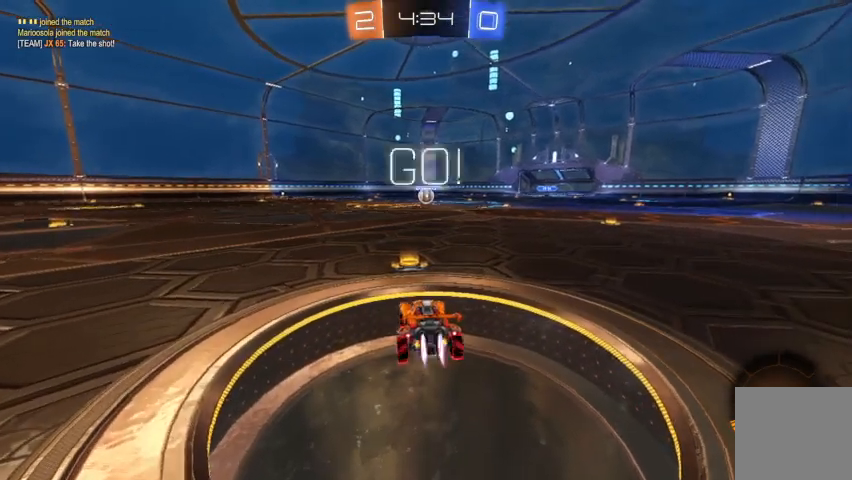
{"buttons": ["R2"], "left_stick": "up-left", "right_stick": "center", "events": [[267, "left_stick", "down-right"], [300, "B", "up"], [500, "left_stick", "up-left"]]}
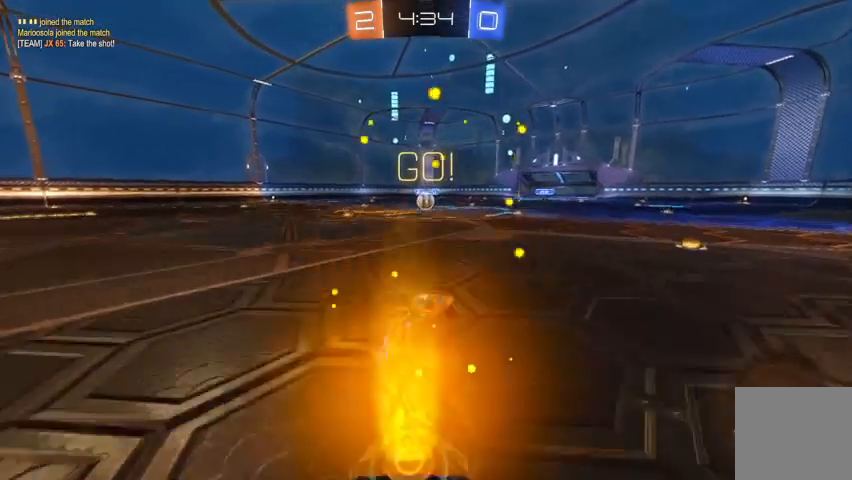
{"buttons": ["B", "R2"], "left_stick": "center", "right_stick": "center", "events": [[33, "A", "down"], [100, "A", "up"], [167, "B", "down"], [267, "left_stick", "center"]]}
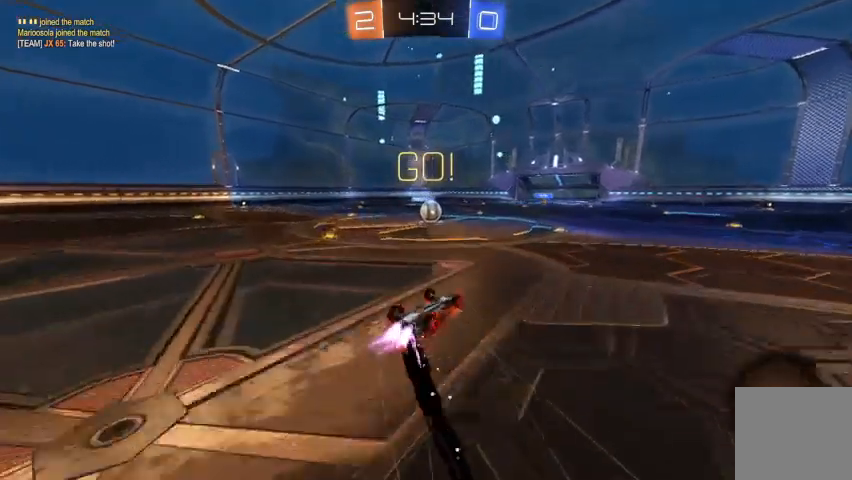
{"buttons": ["B", "R2"], "left_stick": "center", "right_stick": "center", "events": []}
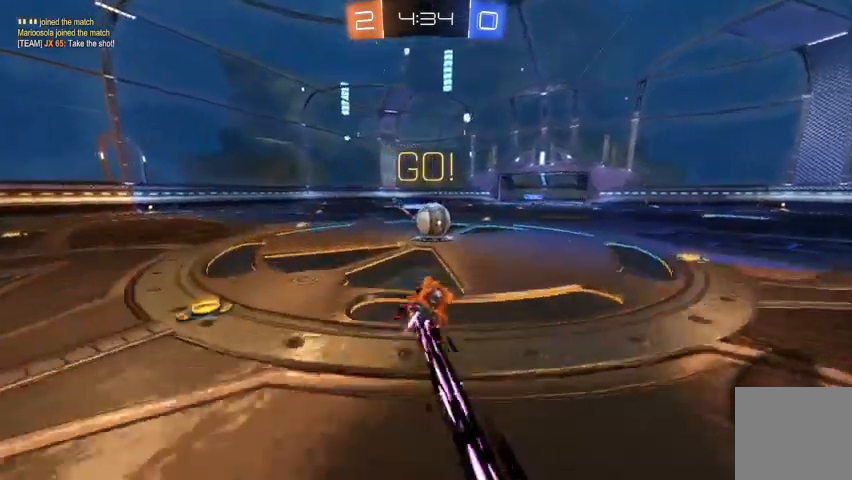
{"buttons": ["A", "R2"], "left_stick": "up-left", "right_stick": "center", "events": [[167, "B", "up"], [200, "left_stick", "down-right"], [267, "left_stick", "center"], [333, "A", "down"], [367, "A", "up"], [367, "left_stick", "up-left"], [400, "A", "down"]]}
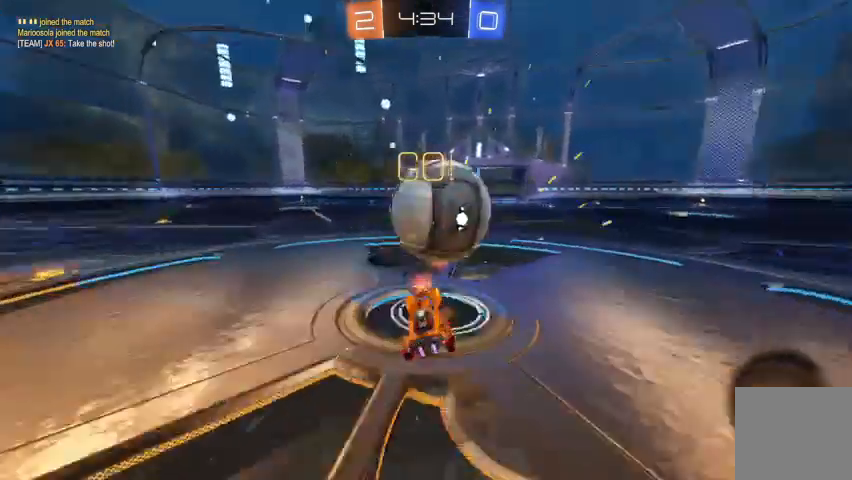
{"buttons": [], "left_stick": "up-left", "right_stick": "center"}
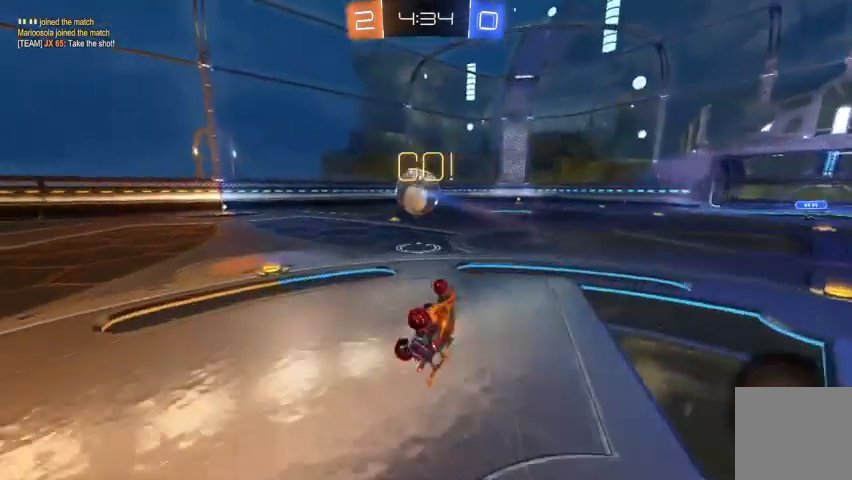
{"buttons": ["R2"], "left_stick": "center", "right_stick": "center", "events": [[133, "left_stick", "center"], [267, "left_stick", "up-left"], [400, "R2", "down"], [500, "left_stick", "center"]]}
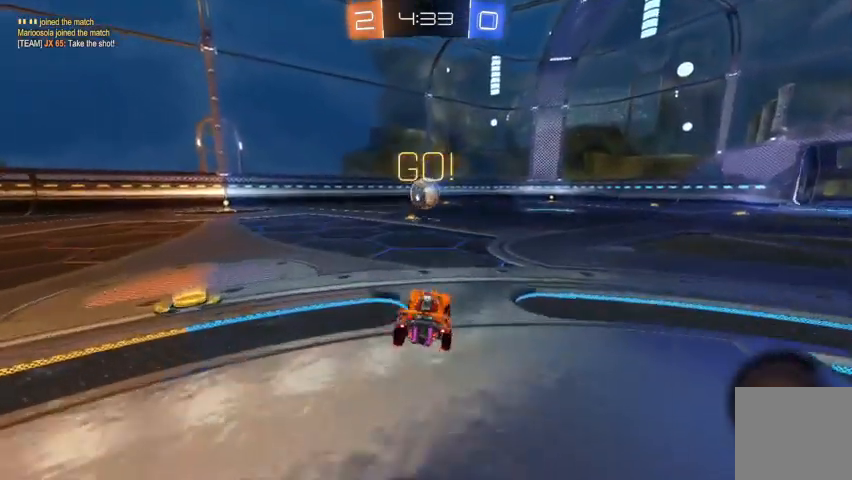
{"buttons": ["R2"], "left_stick": "center", "right_stick": "center", "events": [[67, "left_stick", "up-left"], [300, "left_stick", "center"]]}
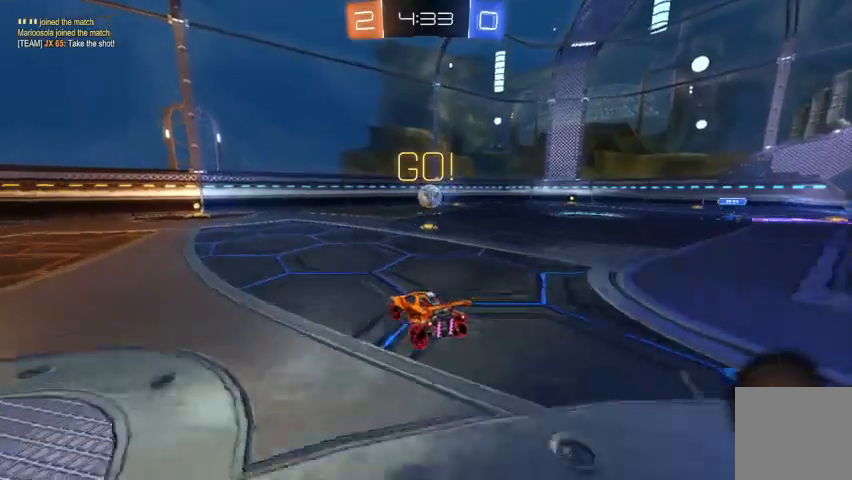
{"buttons": ["R2"], "left_stick": "center", "right_stick": "center", "events": [[67, "B", "down"], [100, "left_stick", "up-left"], [233, "left_stick", "center"], [300, "B", "up"]]}